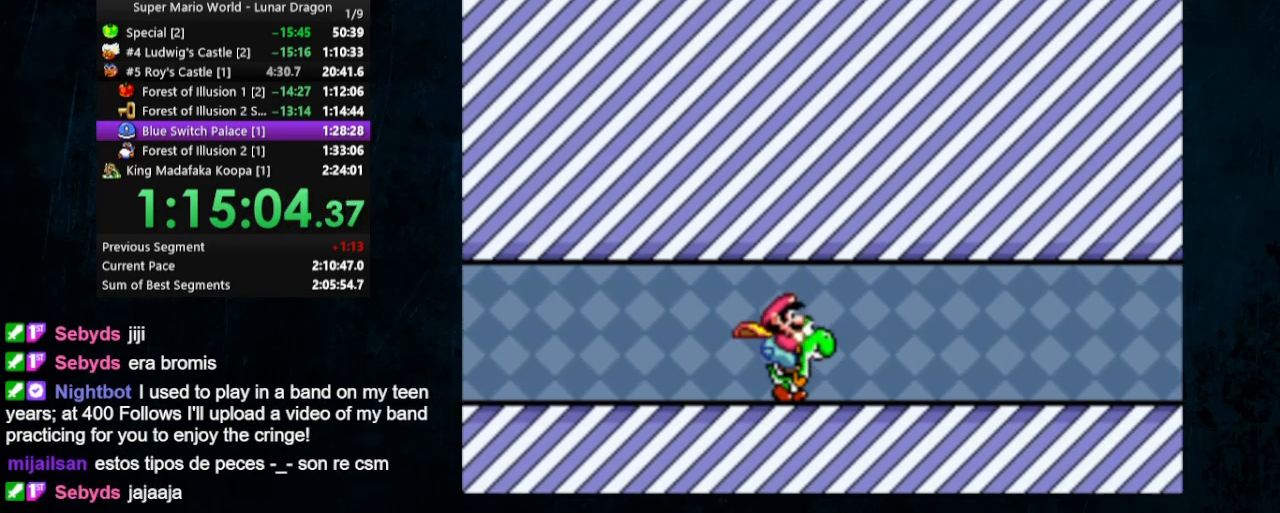
Gameplay with a controller (Nintendo layout); each line is a JSON object with the inputs held at the frame after it (dt_ms = milliseconds from this image to that frame). "events" lists button and stick changes between this image and that frame as [ms after this image, input, new state], when the widget could be followed in between. Not read: L1 L3 R1 R3.
{"dt_ms": 500, "buttons": ["Y", "DPAD_RIGHT"], "events": []}
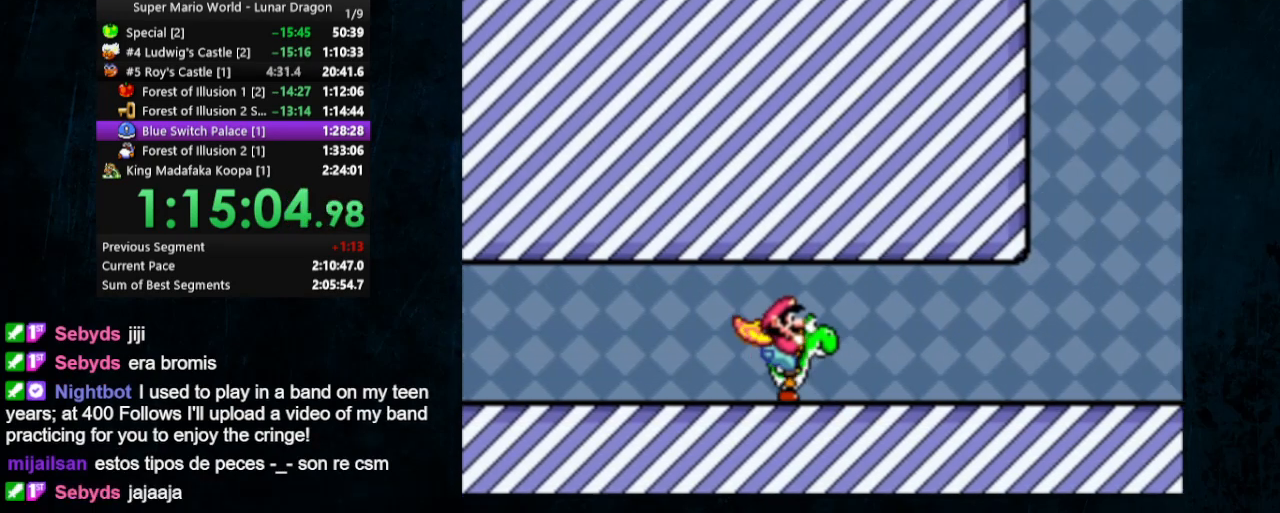
{"dt_ms": 500, "buttons": ["B", "Y", "DPAD_RIGHT"], "events": [[500, "B", "down"]]}
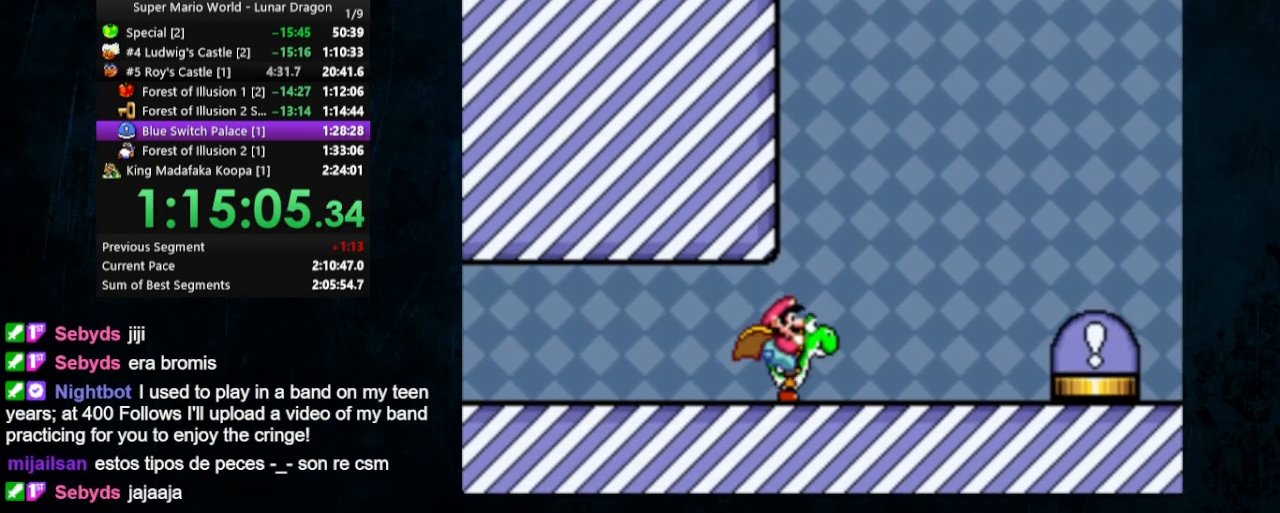
{"dt_ms": 500, "buttons": ["DPAD_LEFT"], "events": [[100, "B", "up"], [167, "DPAD_RIGHT", "up"], [367, "Y", "up"], [467, "DPAD_LEFT", "down"]]}
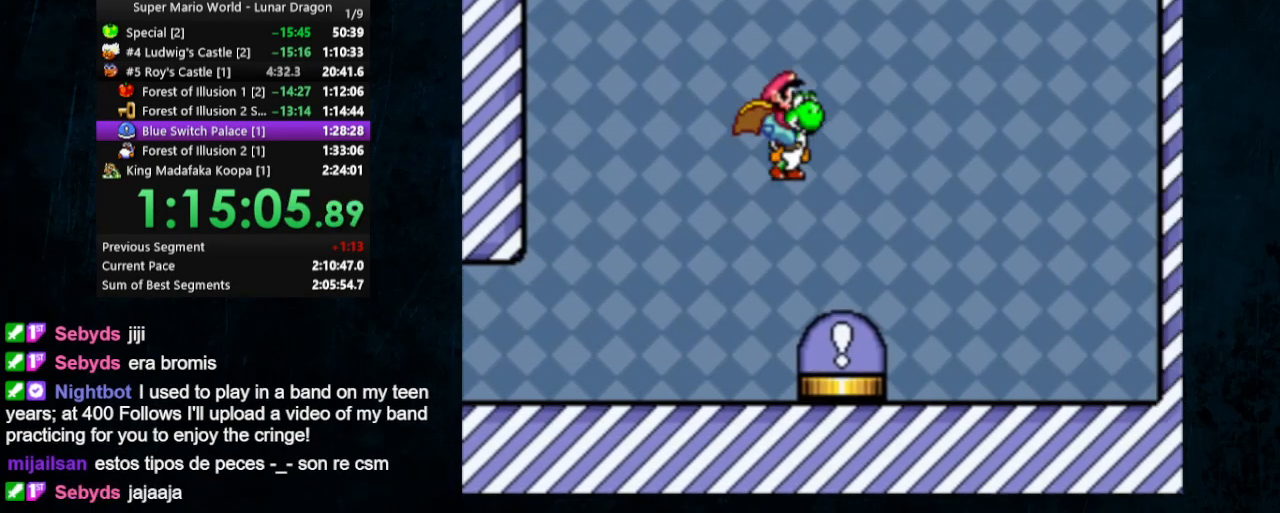
{"dt_ms": 500, "buttons": [], "events": [[133, "DPAD_LEFT", "up"], [233, "B", "down"], [300, "B", "up"]]}
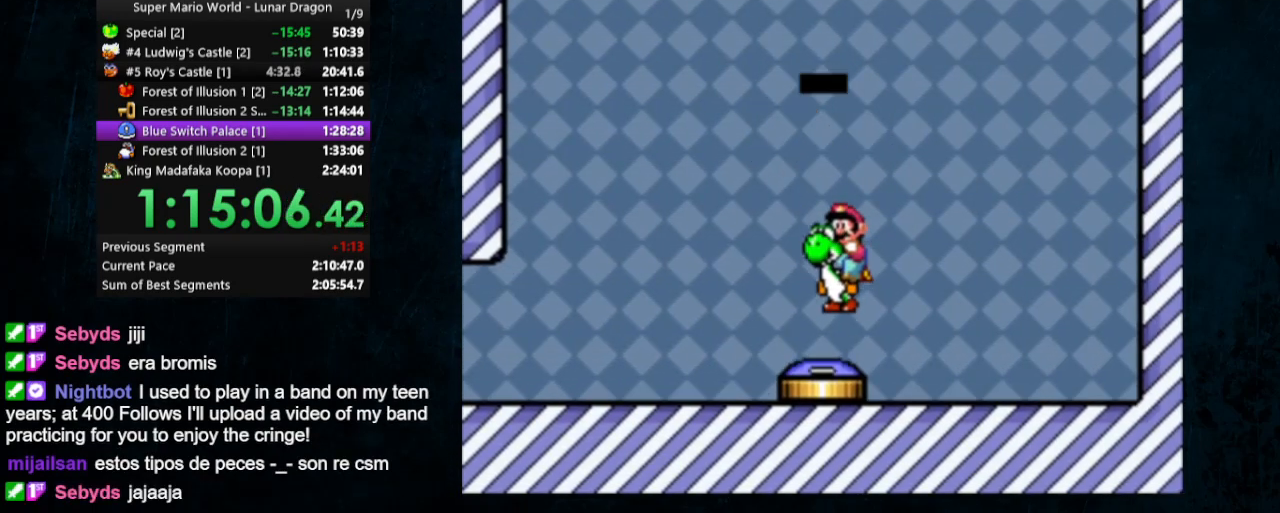
{"dt_ms": 500, "buttons": [], "events": []}
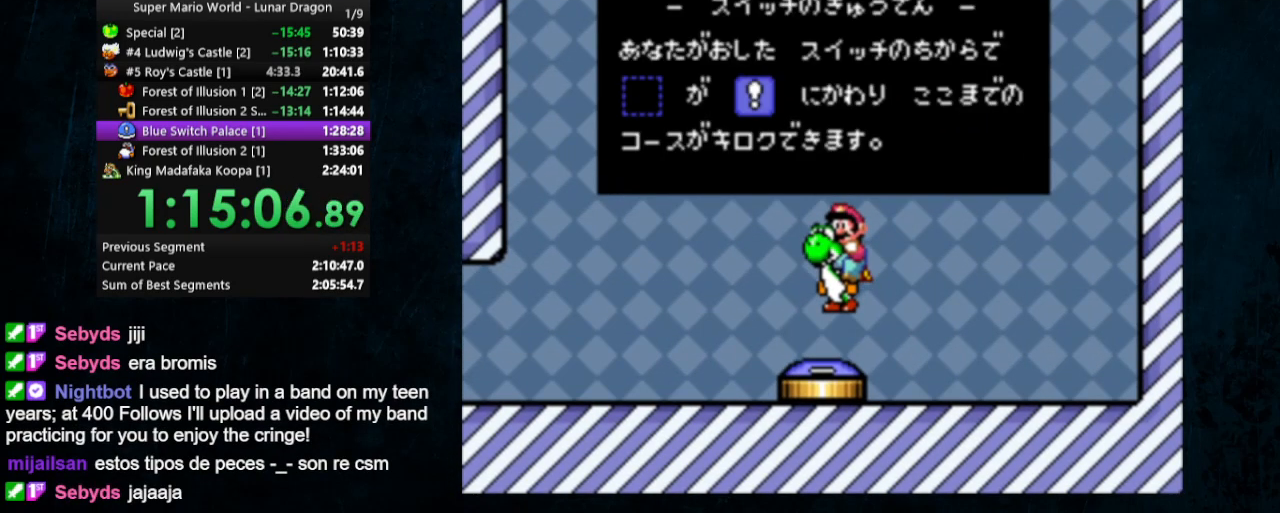
{"dt_ms": 500, "buttons": [], "events": []}
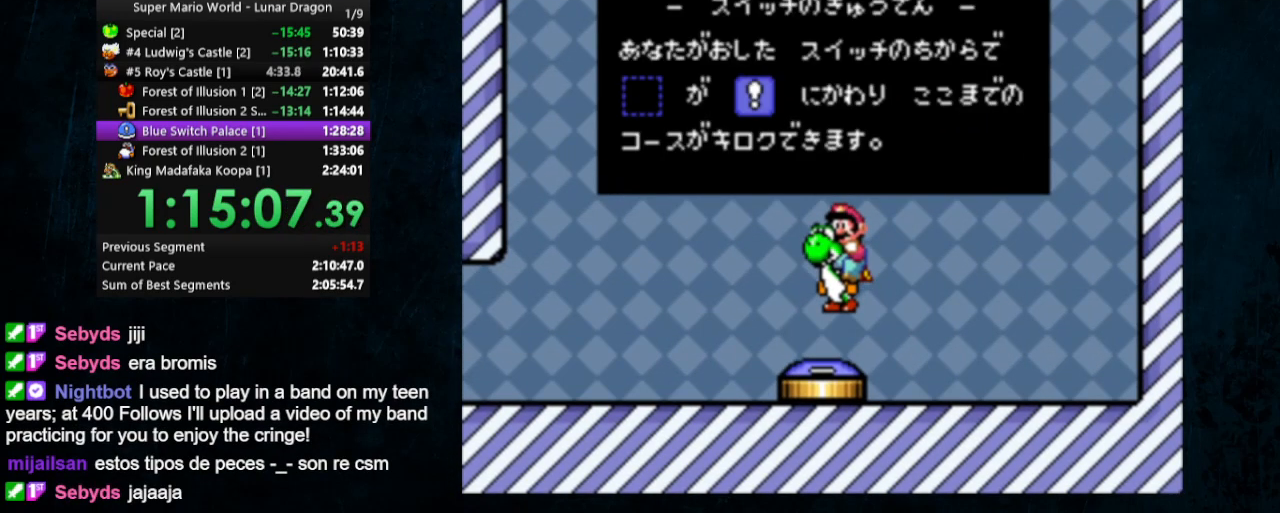
{"dt_ms": 500, "buttons": [], "events": []}
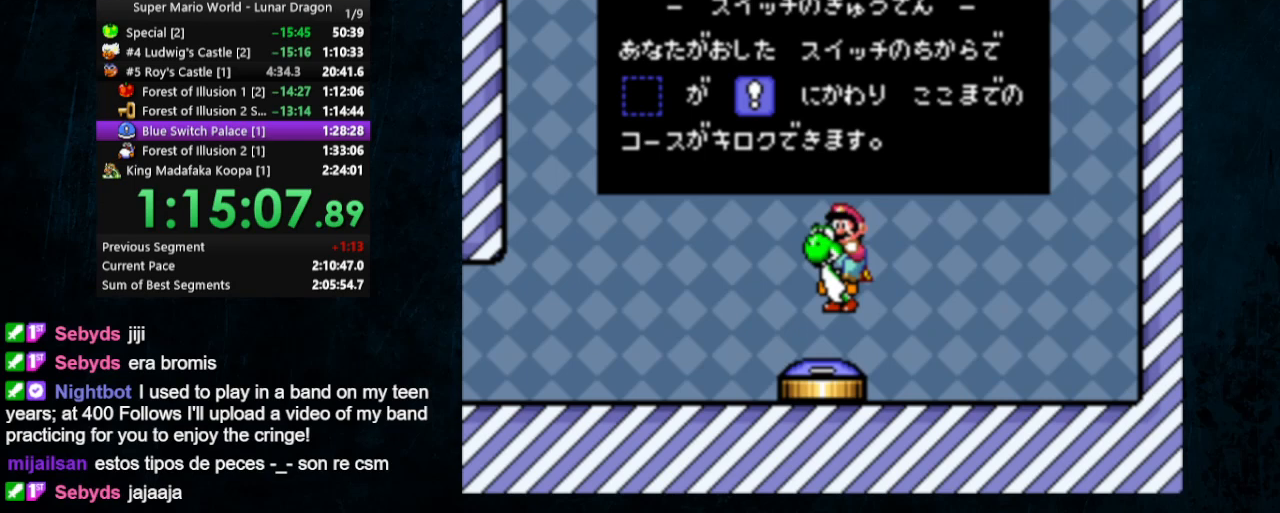
{"dt_ms": 500, "buttons": [], "events": []}
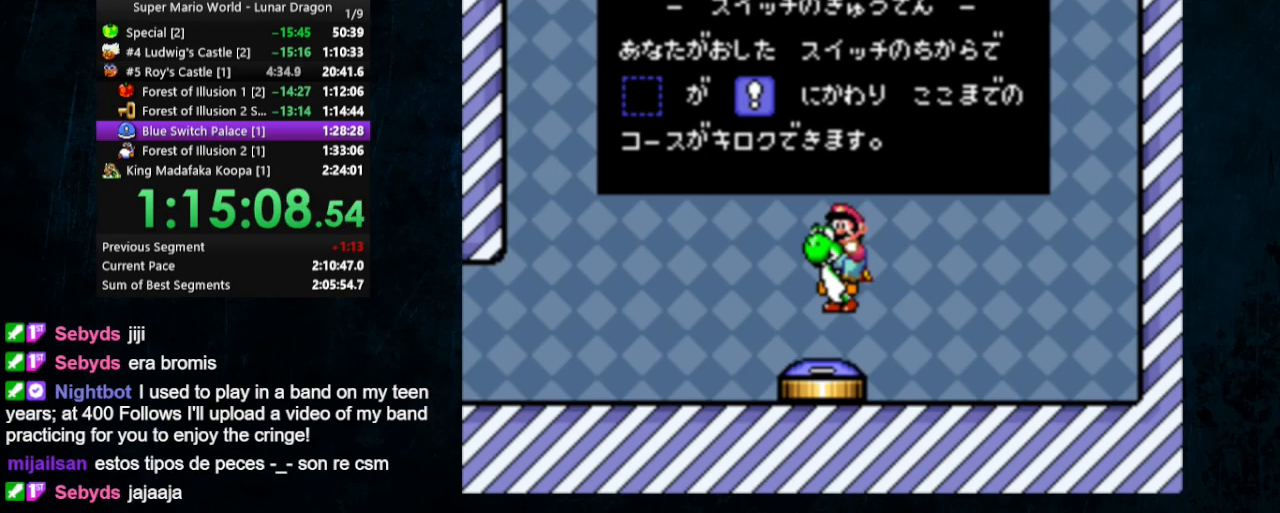
{"dt_ms": 500, "buttons": [], "events": []}
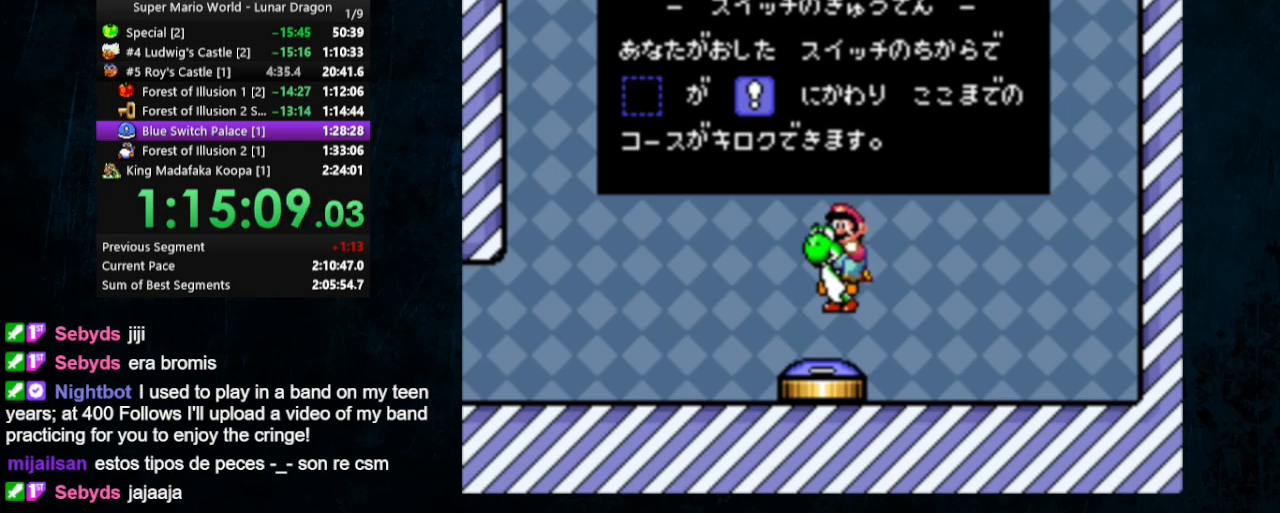
{"dt_ms": 500, "buttons": [], "events": []}
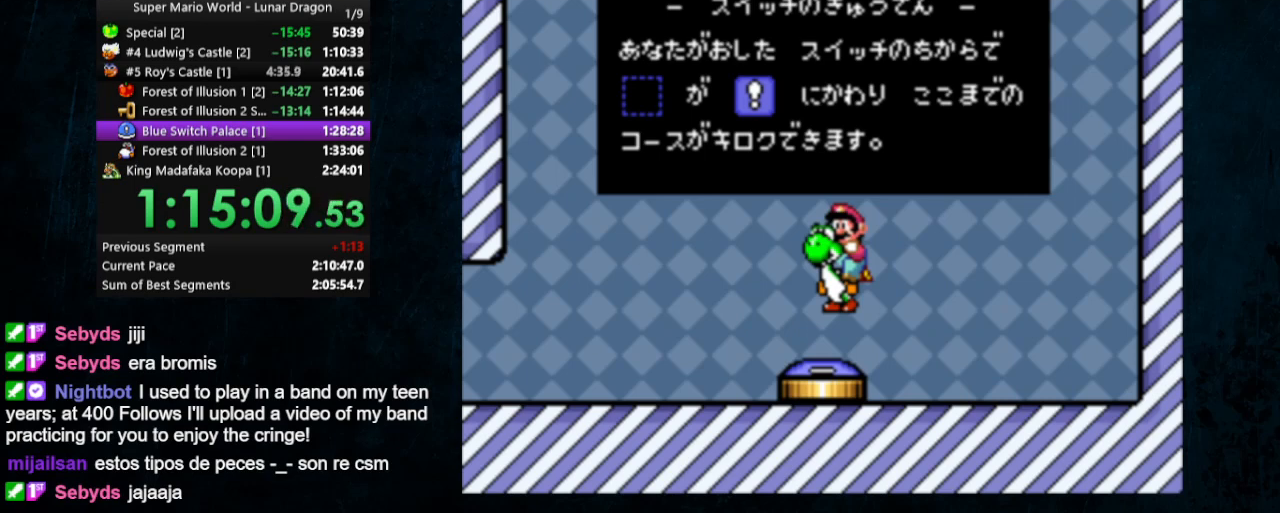
{"dt_ms": 500, "buttons": [], "events": []}
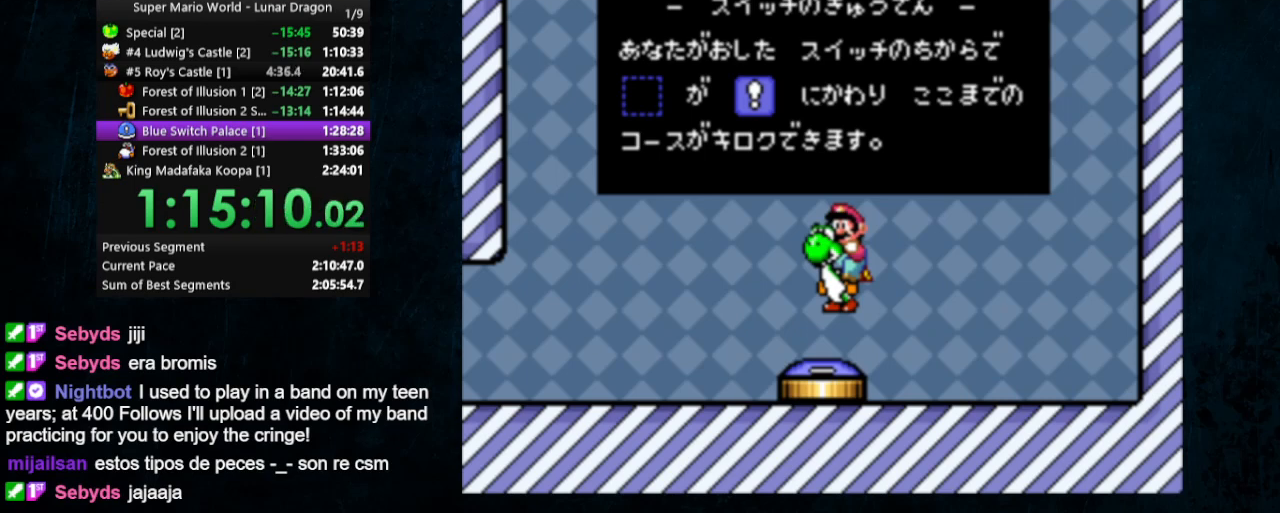
{"dt_ms": 500, "buttons": [], "events": []}
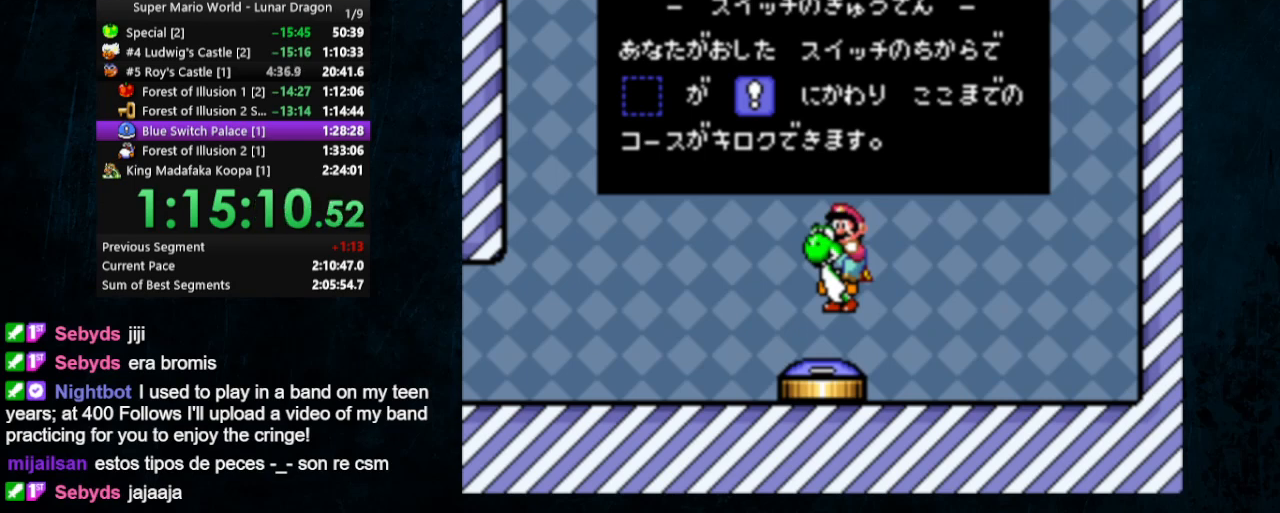
{"dt_ms": 500, "buttons": ["B"], "events": [[233, "A", "down"], [433, "A", "up"], [500, "B", "down"]]}
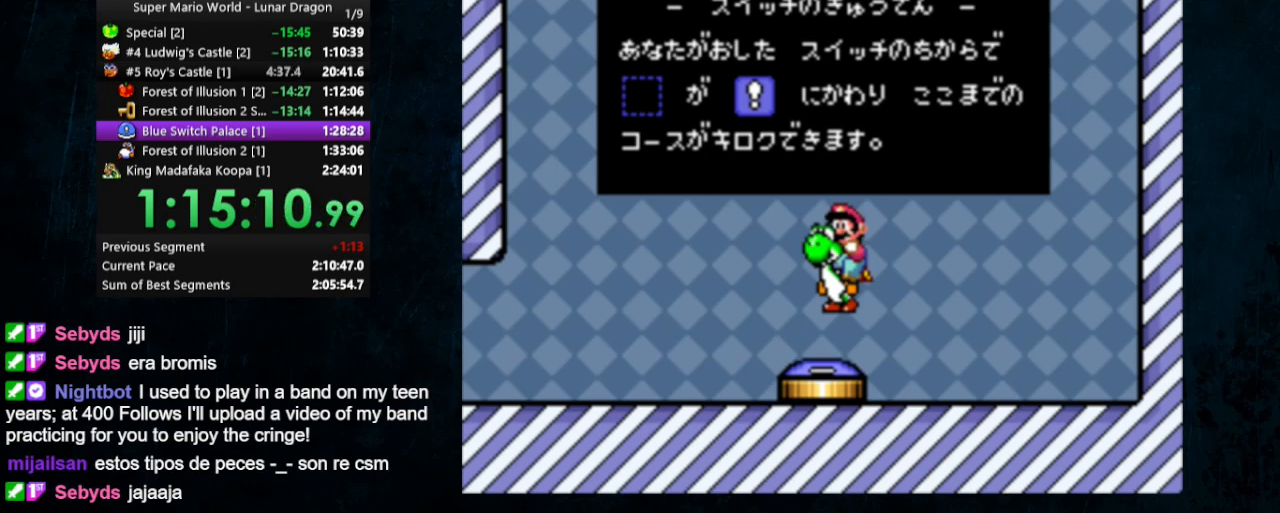
{"dt_ms": 1000, "buttons": ["A", "B"], "events": [[100, "B", "up"], [200, "B", "down"], [267, "A", "down"], [267, "B", "up"], [333, "A", "up"], [400, "B", "down"], [467, "A", "down"], [467, "B", "up"], [567, "A", "up"], [600, "B", "down"], [633, "A", "down"], [700, "A", "up"], [700, "B", "up"], [800, "A", "down"], [800, "B", "down"], [900, "A", "up"], [900, "B", "up"], [967, "A", "down"], [1000, "B", "down"]]}
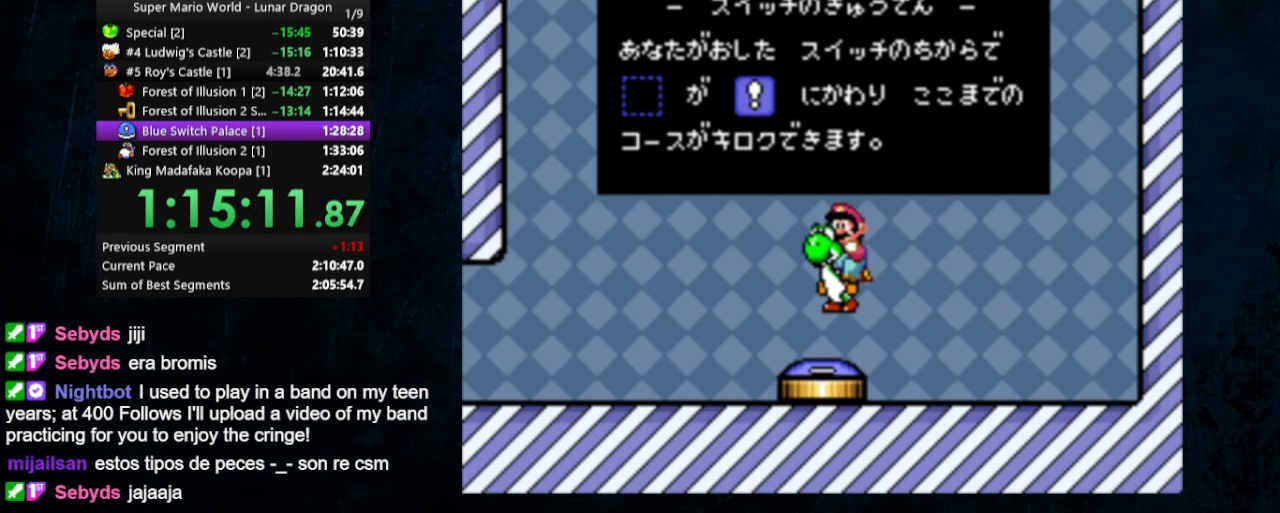
{"dt_ms": 500, "buttons": [], "events": [[67, "A", "up"], [67, "B", "up"]]}
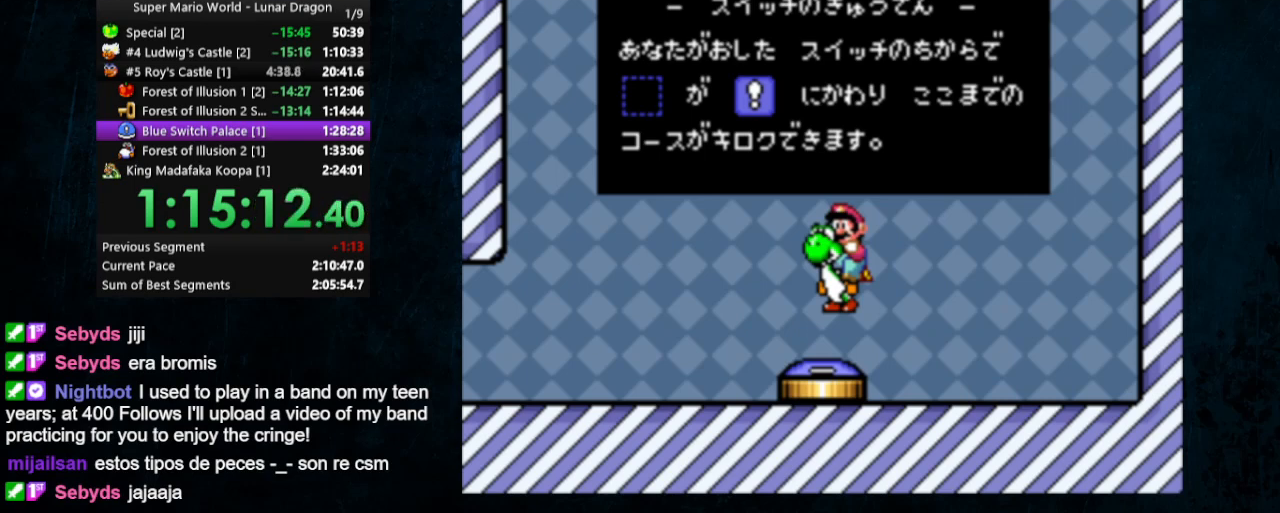
{"dt_ms": 500, "buttons": ["A", "B"], "events": [[67, "B", "down"], [100, "A", "down"], [167, "A", "up"], [167, "B", "up"], [433, "A", "down"], [500, "B", "down"]]}
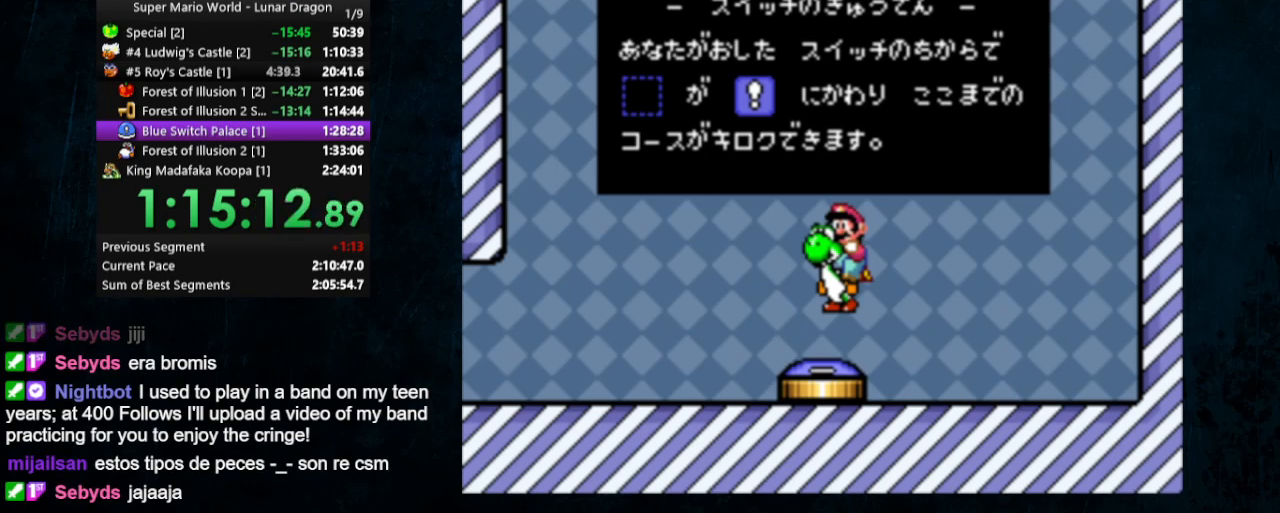
{"dt_ms": 500, "buttons": [], "events": [[33, "B", "up"], [67, "A", "up"], [167, "A", "down"], [167, "B", "down"], [267, "A", "up"], [267, "B", "up"], [367, "A", "down"], [367, "B", "down"], [500, "A", "up"], [500, "B", "up"]]}
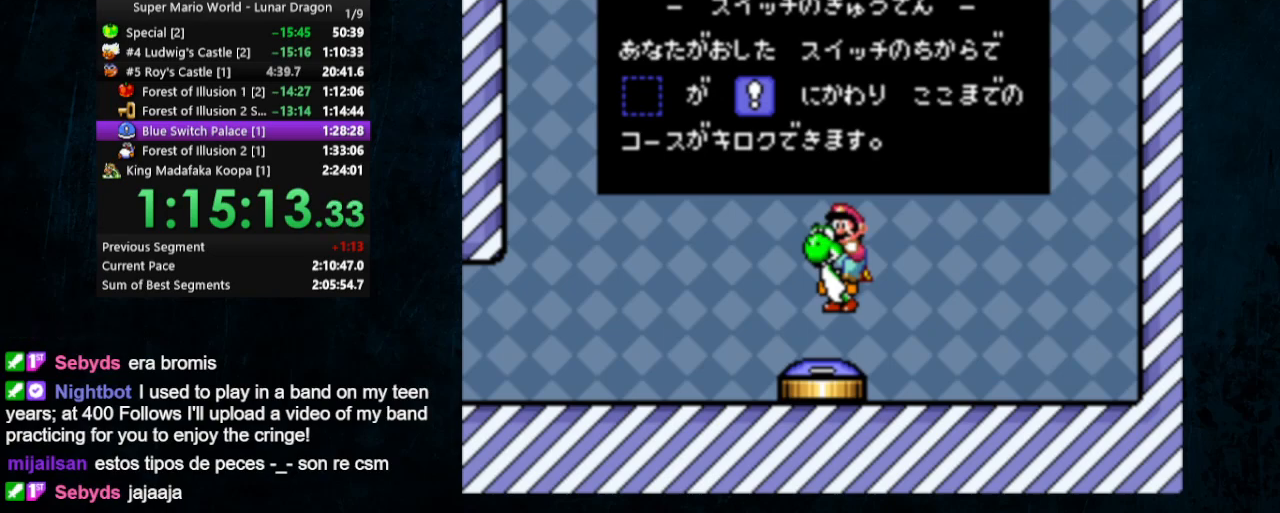
{"dt_ms": 500, "buttons": [], "events": []}
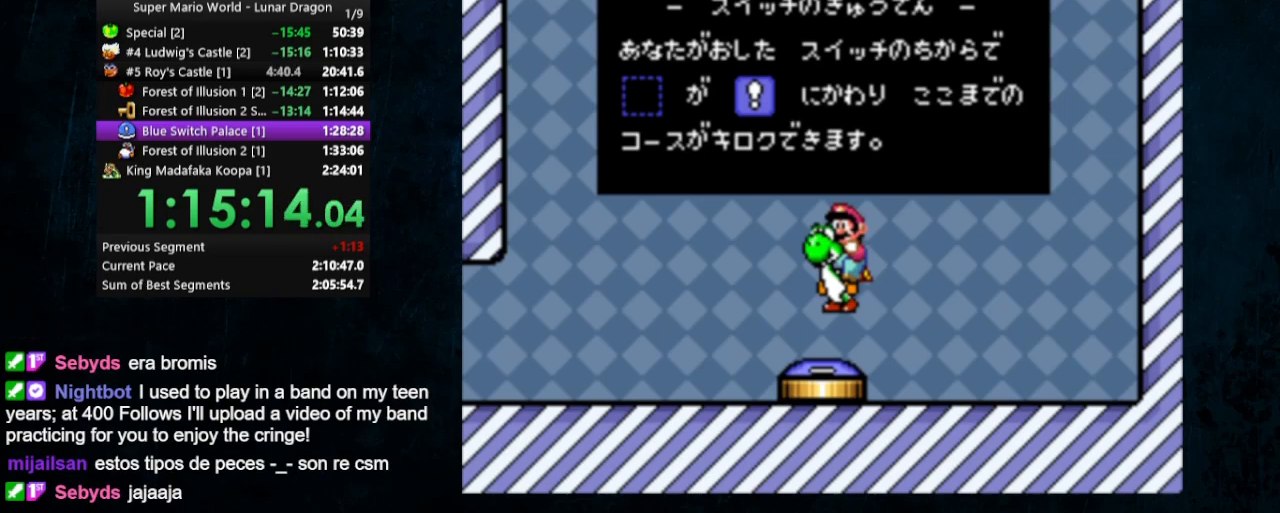
{"dt_ms": 500, "buttons": [], "events": [[100, "B", "down"], [133, "A", "down"], [233, "A", "up"], [267, "B", "up"]]}
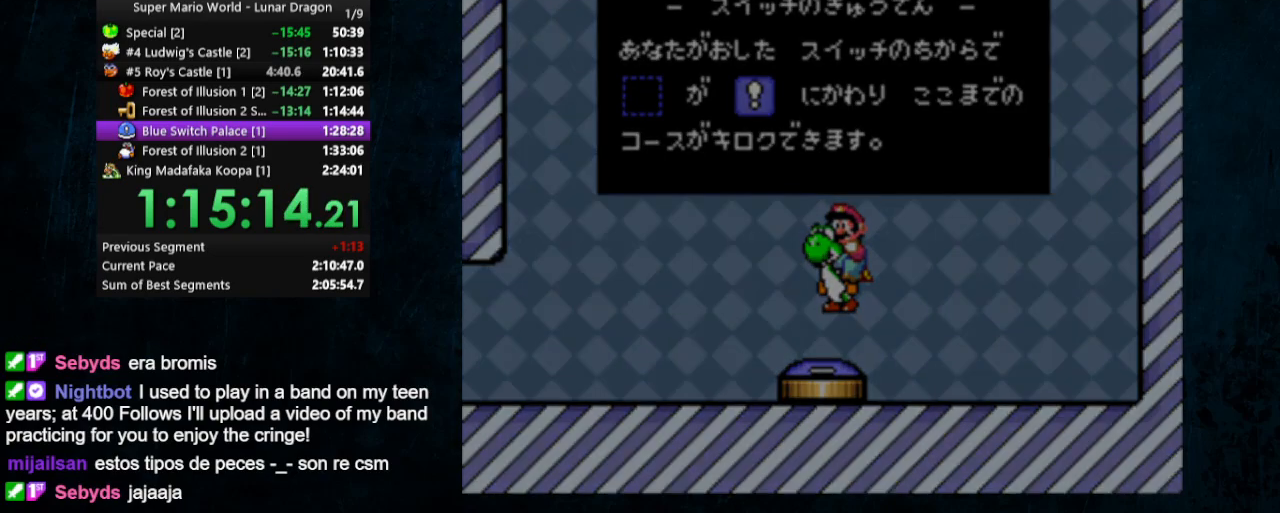
{"dt_ms": 500, "buttons": [], "events": []}
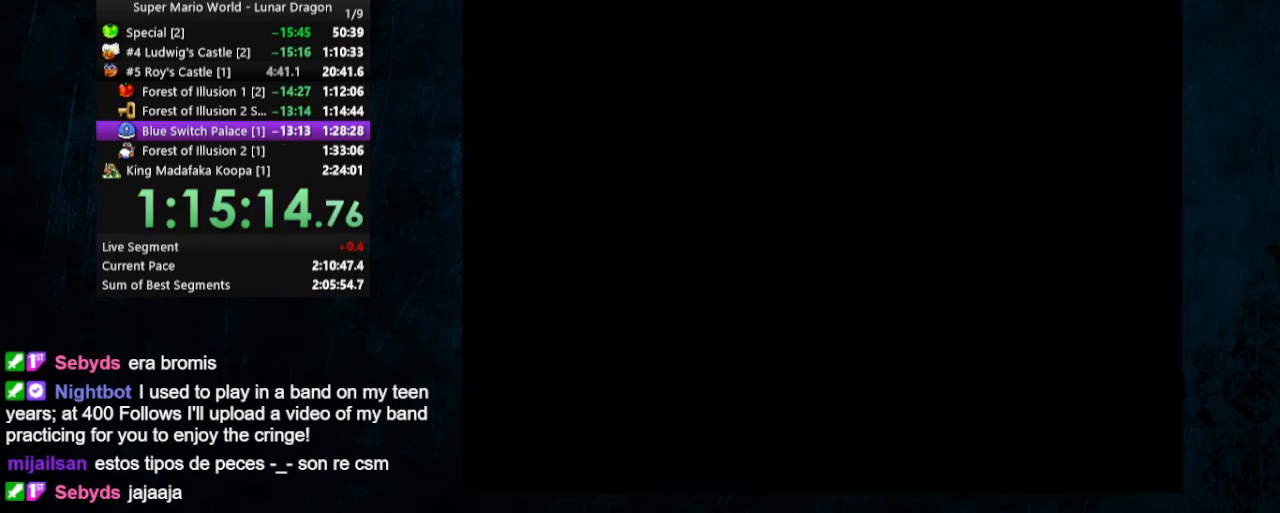
{"dt_ms": 500, "buttons": [], "events": []}
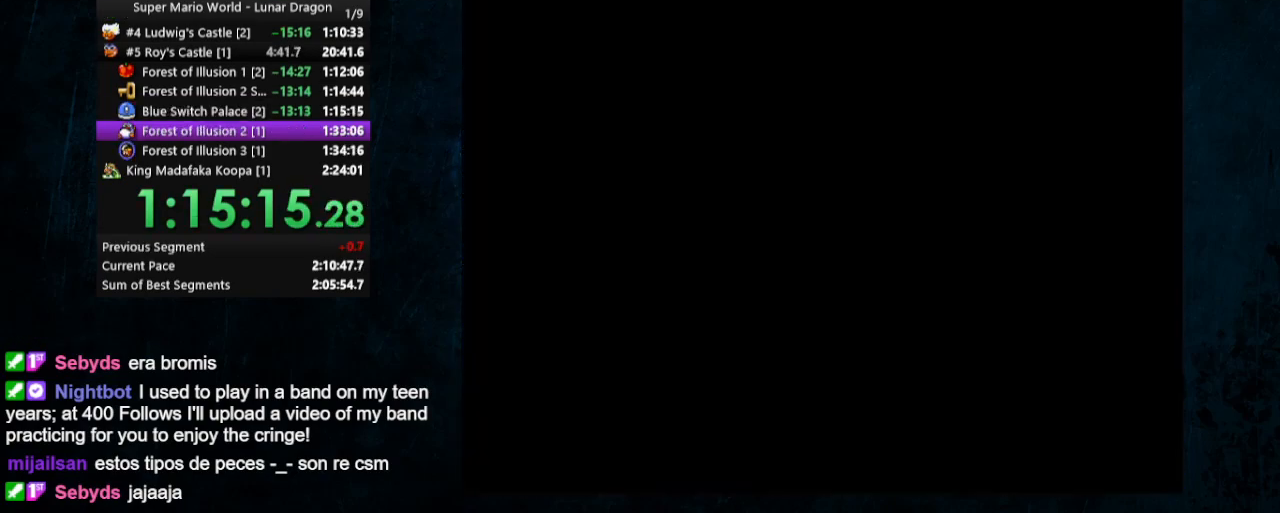
{"dt_ms": 500, "buttons": [], "events": []}
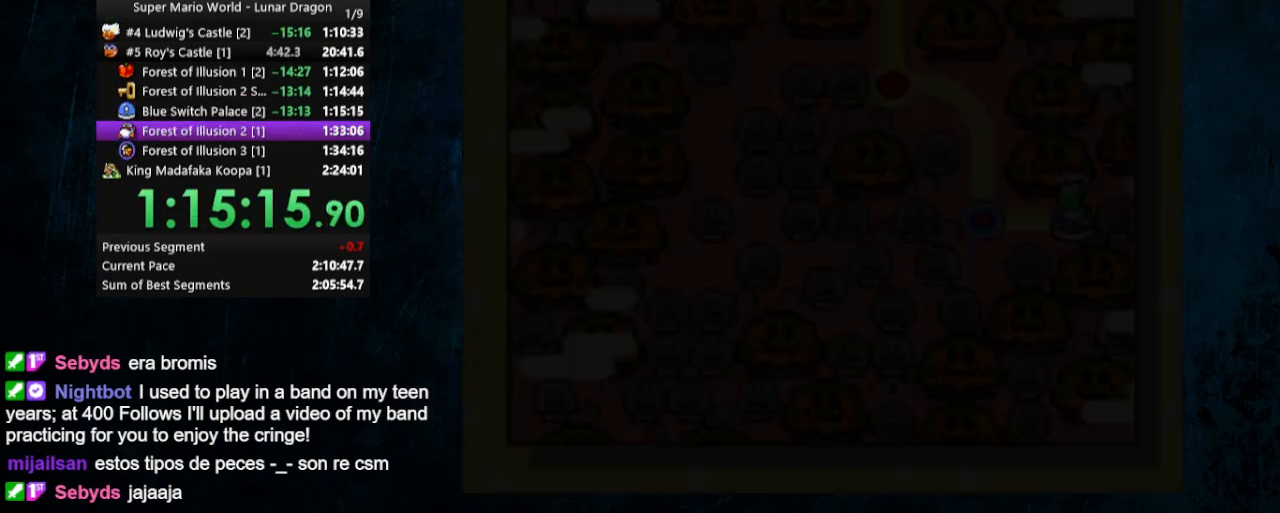
{"dt_ms": 500, "buttons": [], "events": []}
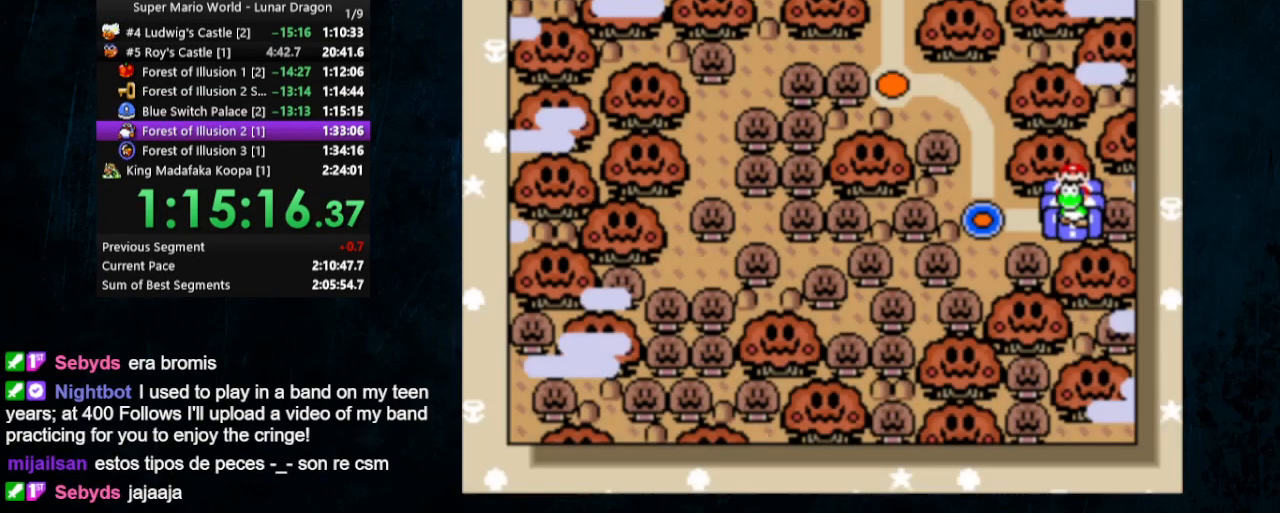
{"dt_ms": 500, "buttons": [], "events": []}
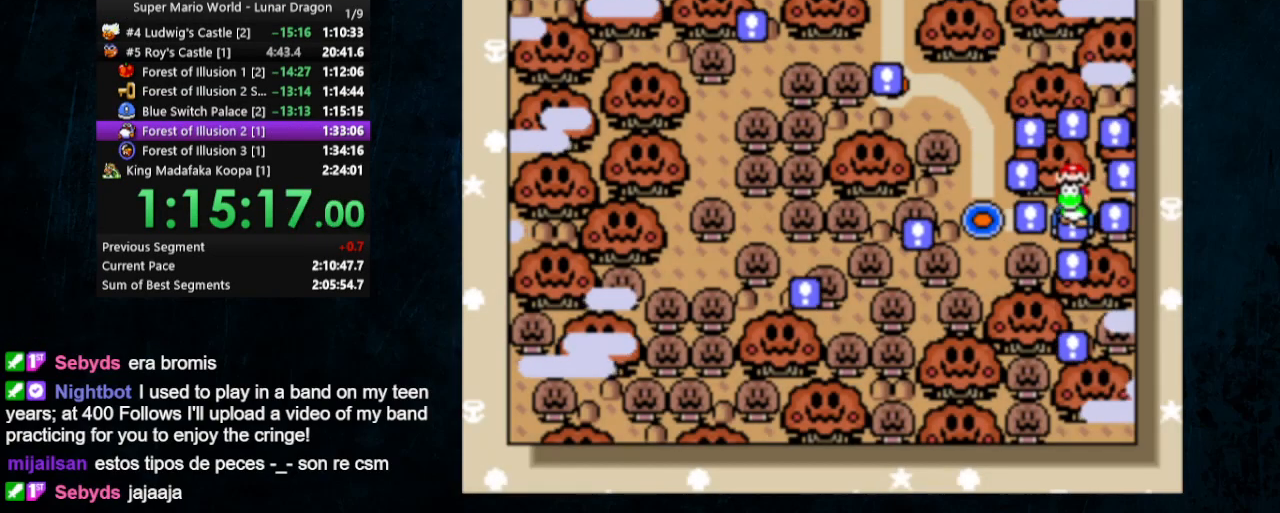
{"dt_ms": 500, "buttons": [], "events": [[100, "A", "down"], [467, "A", "up"]]}
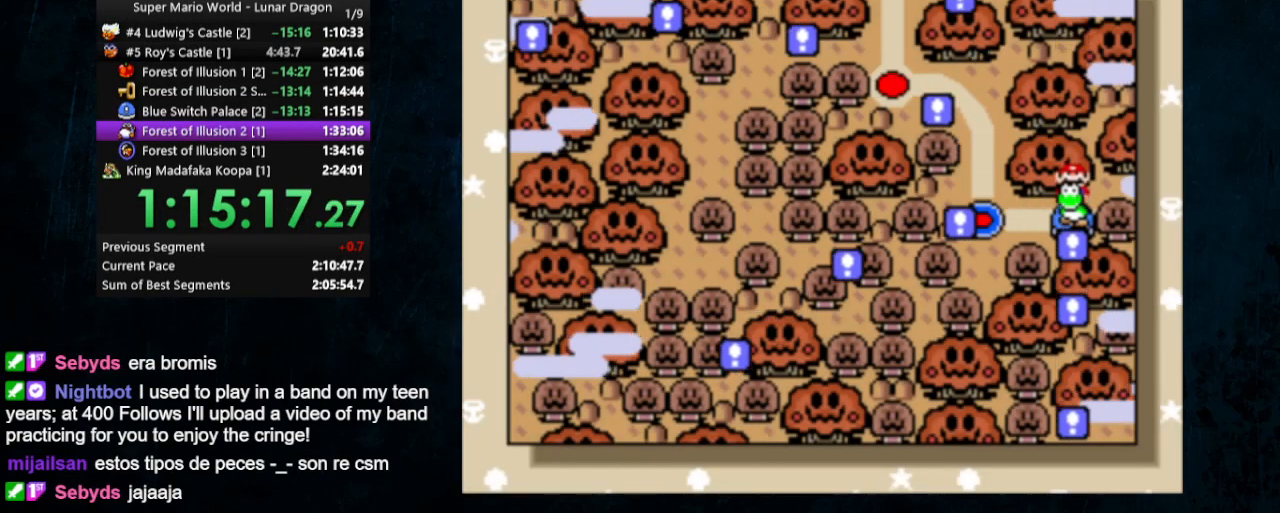
{"dt_ms": 500, "buttons": ["A"], "events": [[167, "A", "down"], [167, "B", "down"], [200, "A", "up"], [233, "A", "down"], [233, "B", "up"], [367, "A", "up"], [467, "A", "down"]]}
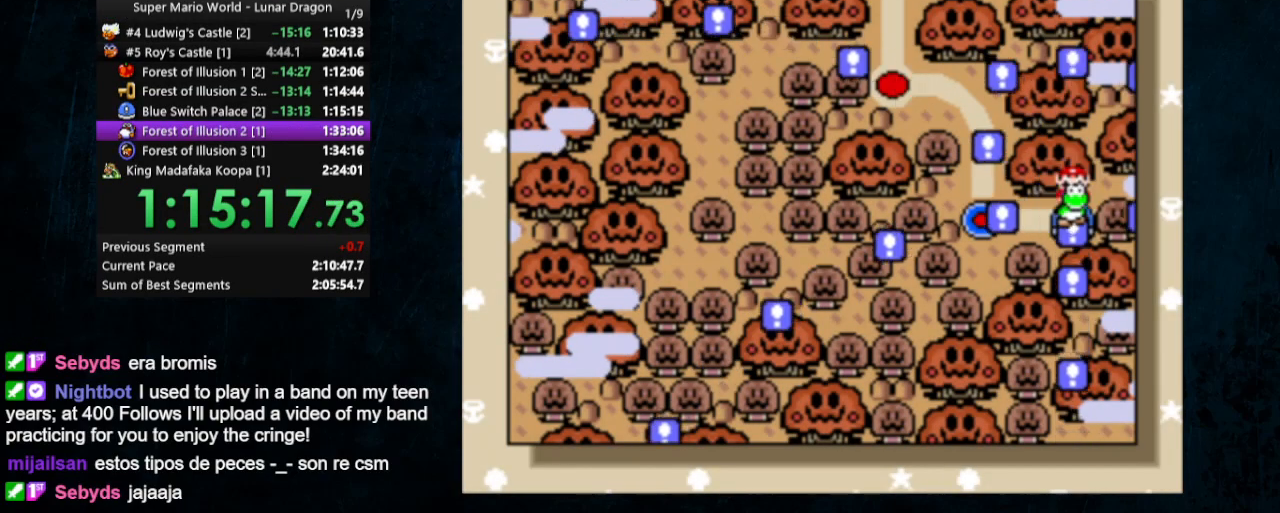
{"dt_ms": 500, "buttons": [], "events": [[133, "A", "up"]]}
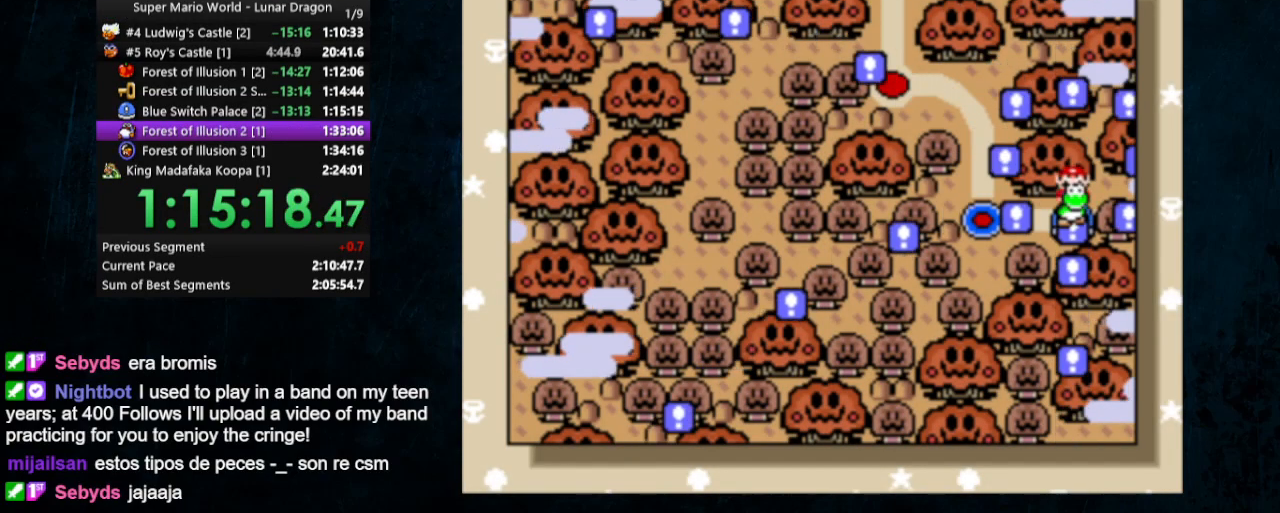
{"dt_ms": 500, "buttons": [], "events": []}
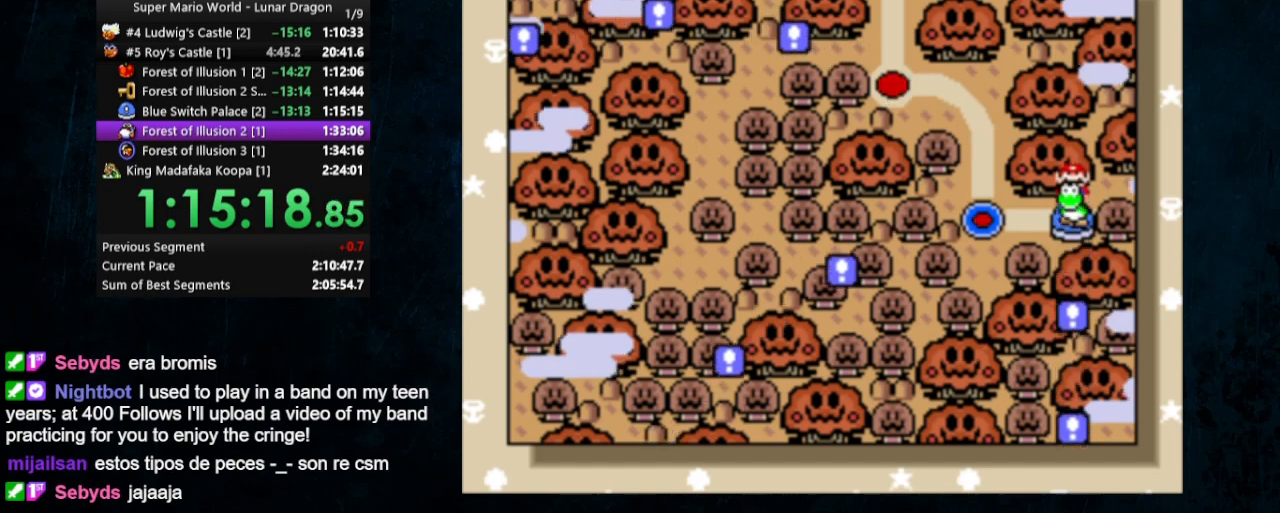
{"dt_ms": 500, "buttons": [], "events": [[67, "A", "down"], [67, "B", "down"], [133, "A", "up"], [267, "B", "up"]]}
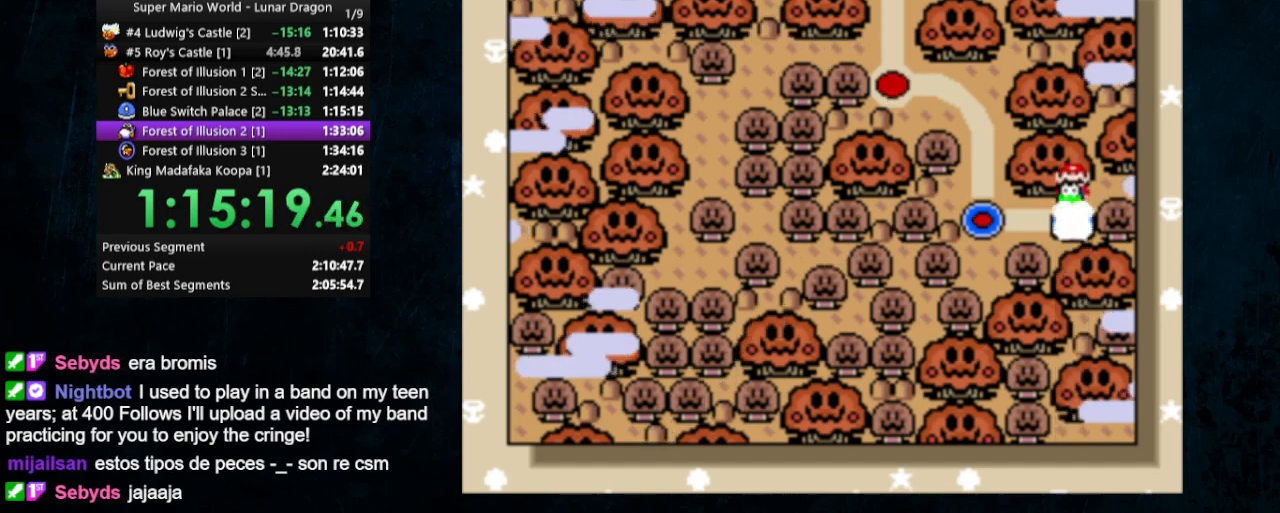
{"dt_ms": 500, "buttons": ["DPAD_LEFT"], "events": [[500, "DPAD_LEFT", "down"]]}